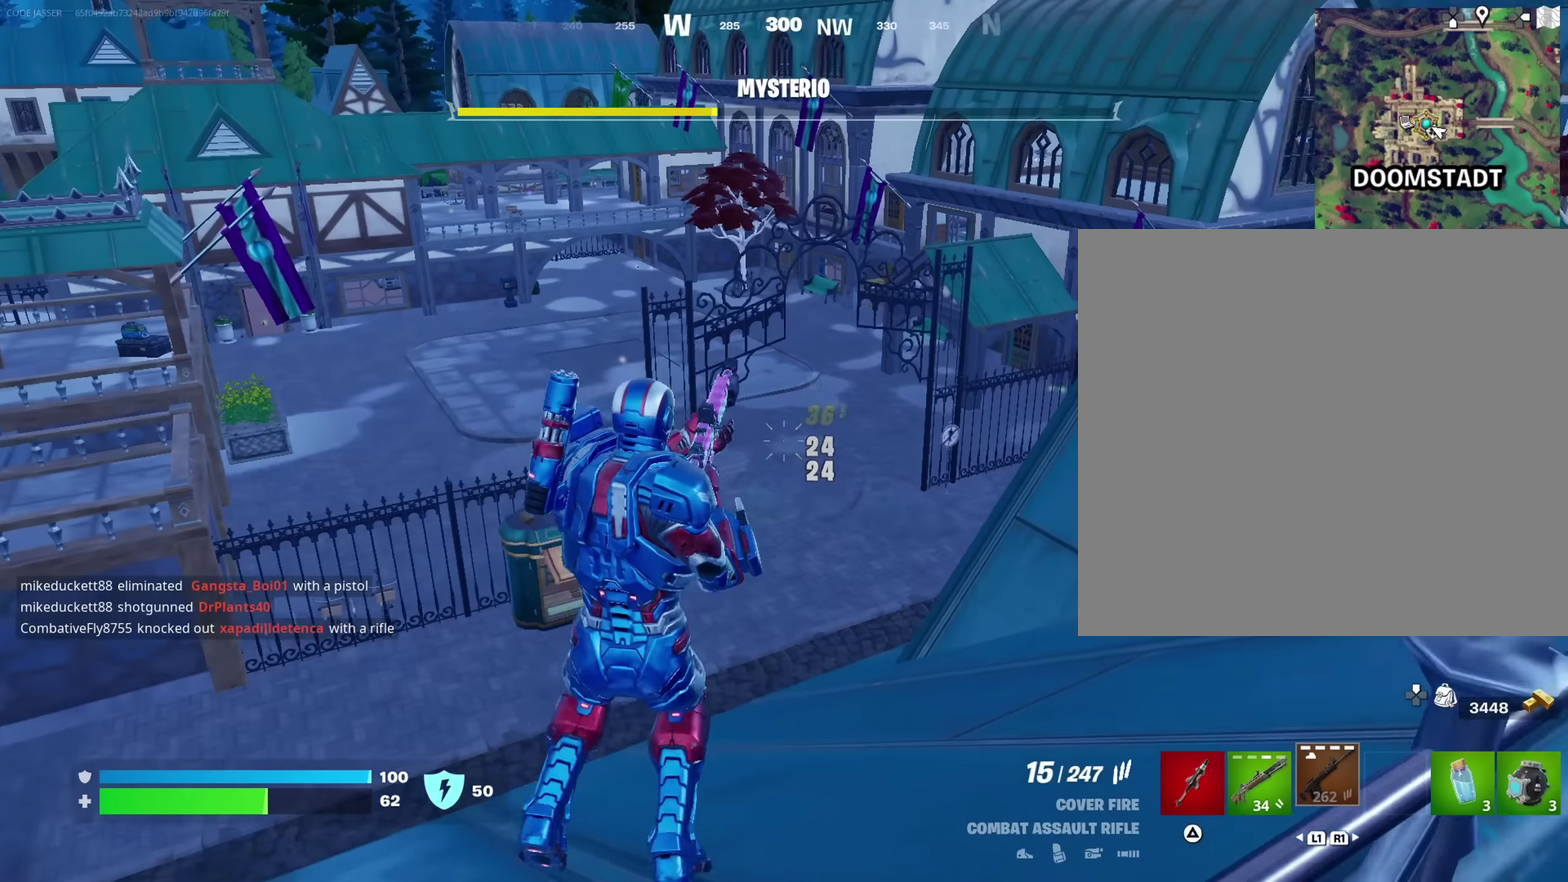
Gameplay with a controller (PlayStation layout); each line is a JSON object with the inputs held at the frame after it (dt_ms = milliseconds from this image to that frame). "events" lists button and stick changes between this image and that frame as [ms after this image, input, new state], when the widget could be followed in between. This document gives stick clicks only as held states, not as events.
{"dt_ms": 750, "buttons": [], "left_stick": "up", "right_stick": "down-left", "events": [[16, "right_stick", "right"], [116, "right_stick", "up-right"], [183, "right_stick", "center"], [233, "left_stick", "up"], [600, "CROSS", "down"], [700, "CROSS", "up"], [716, "right_stick", "down-left"]]}
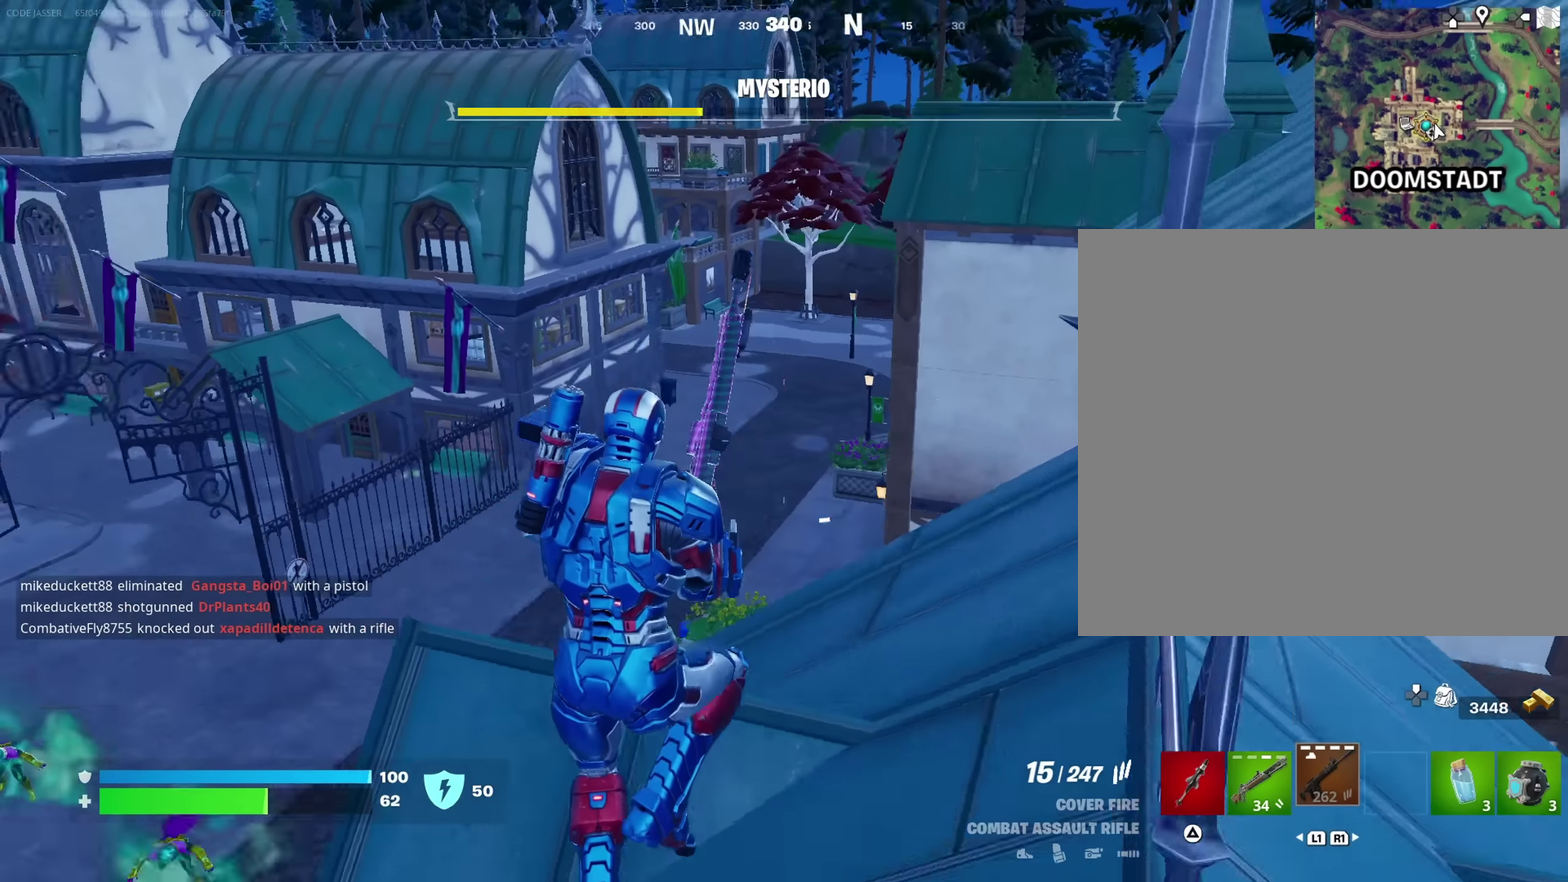
{"dt_ms": 250, "buttons": [], "left_stick": "right", "right_stick": "left", "events": [[33, "left_stick", "up-right"], [33, "right_stick", "left"], [233, "left_stick", "right"]]}
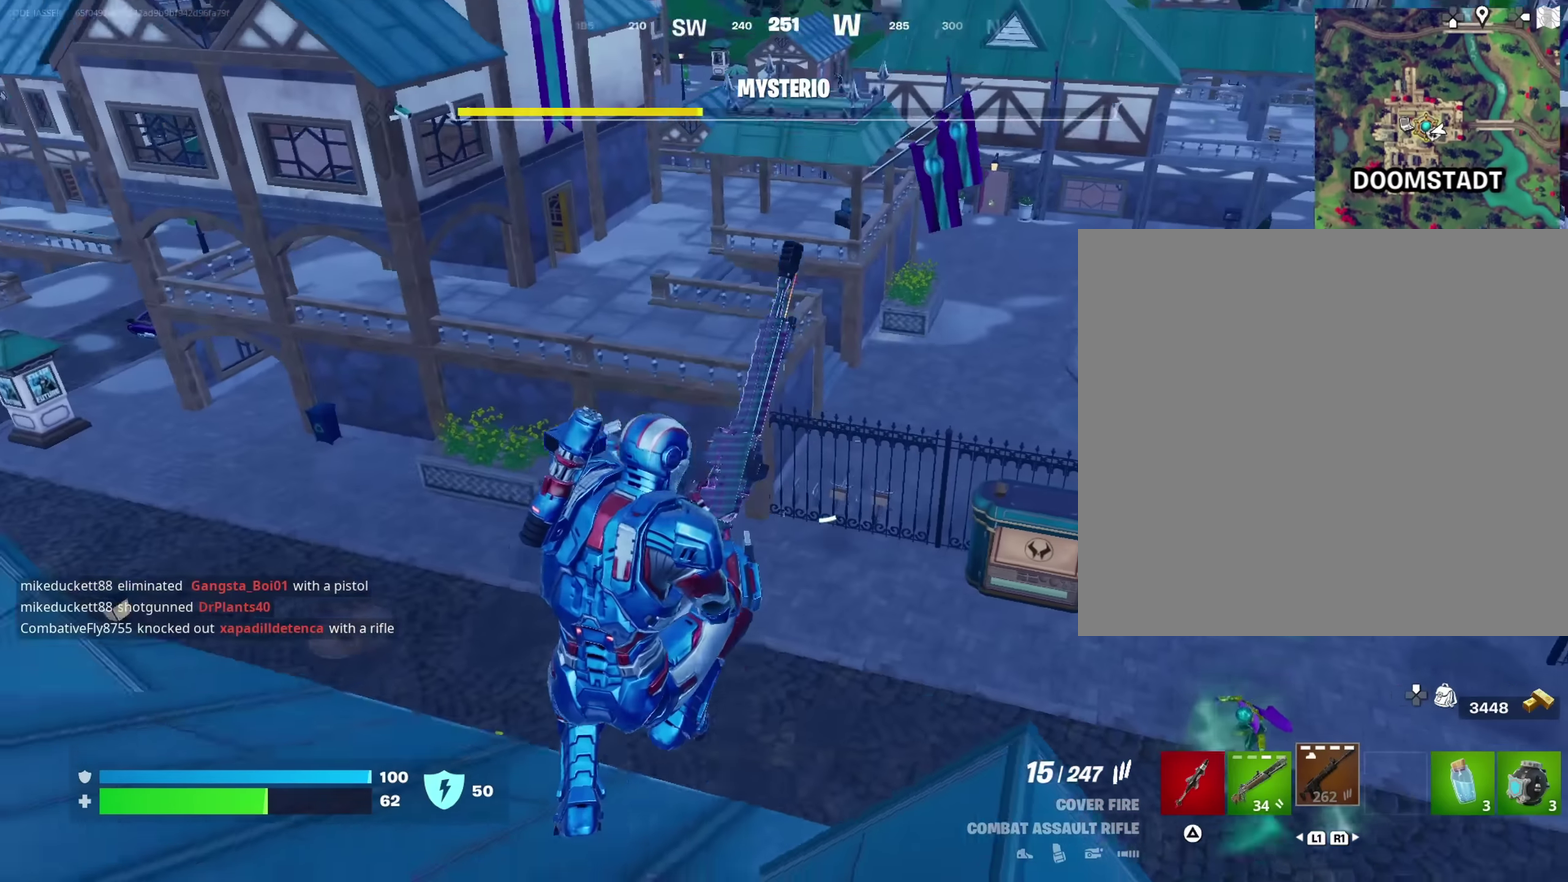
{"dt_ms": 650, "buttons": [], "left_stick": "down-left", "right_stick": "center", "events": [[16, "right_stick", "center"], [366, "right_stick", "up-right"], [400, "left_stick", "down"], [433, "right_stick", "center"], [450, "left_stick", "down-left"]]}
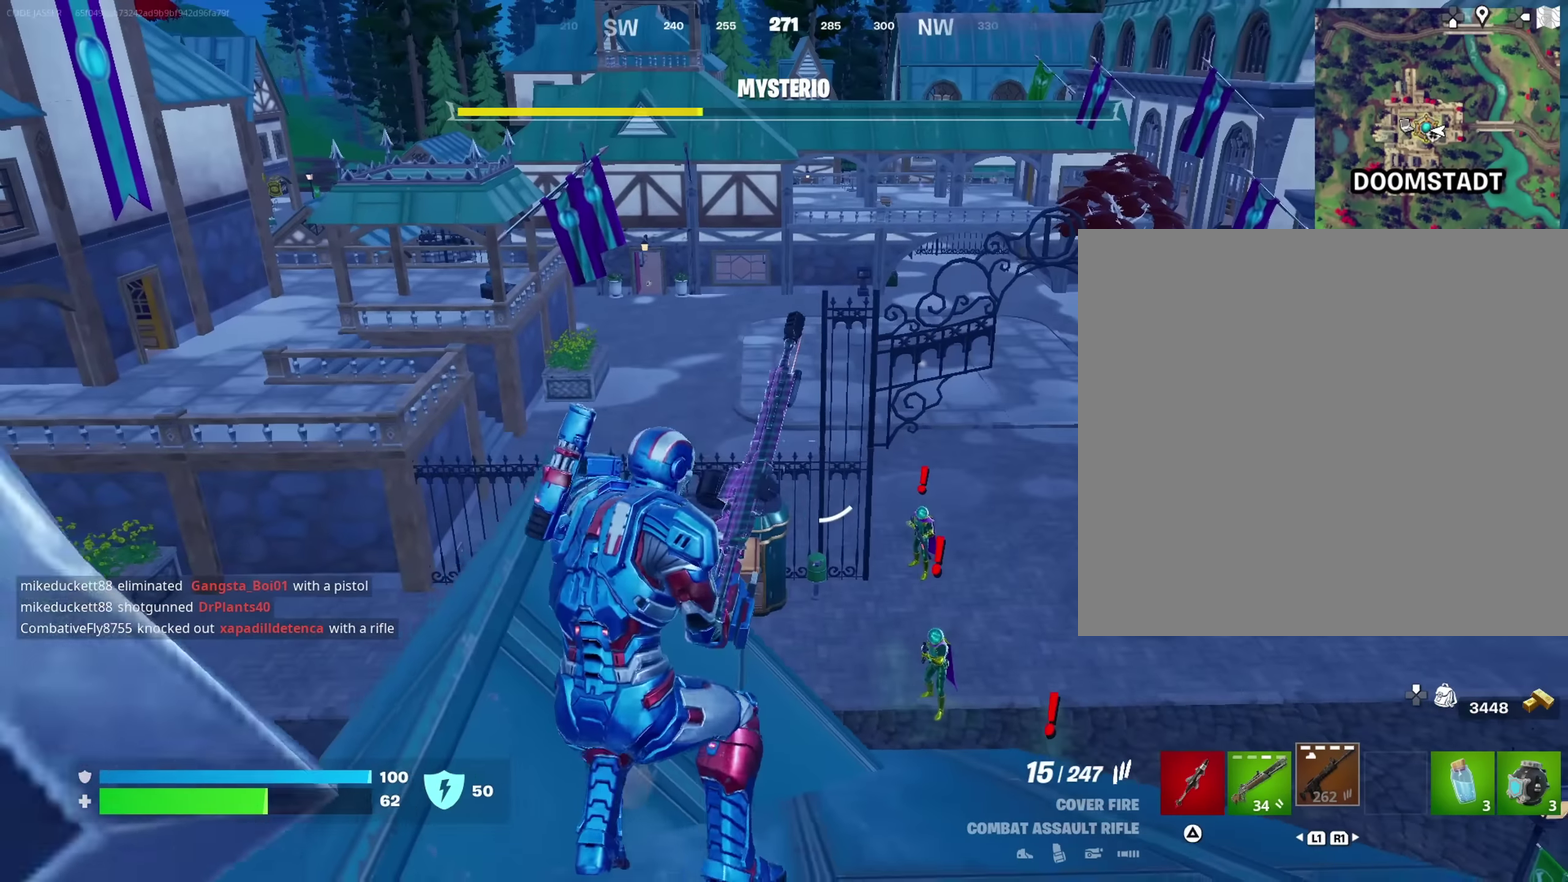
{"dt_ms": 350, "buttons": [], "left_stick": "up-left", "right_stick": "left", "events": [[100, "left_stick", "left"], [333, "left_stick", "up-left"], [333, "right_stick", "left"]]}
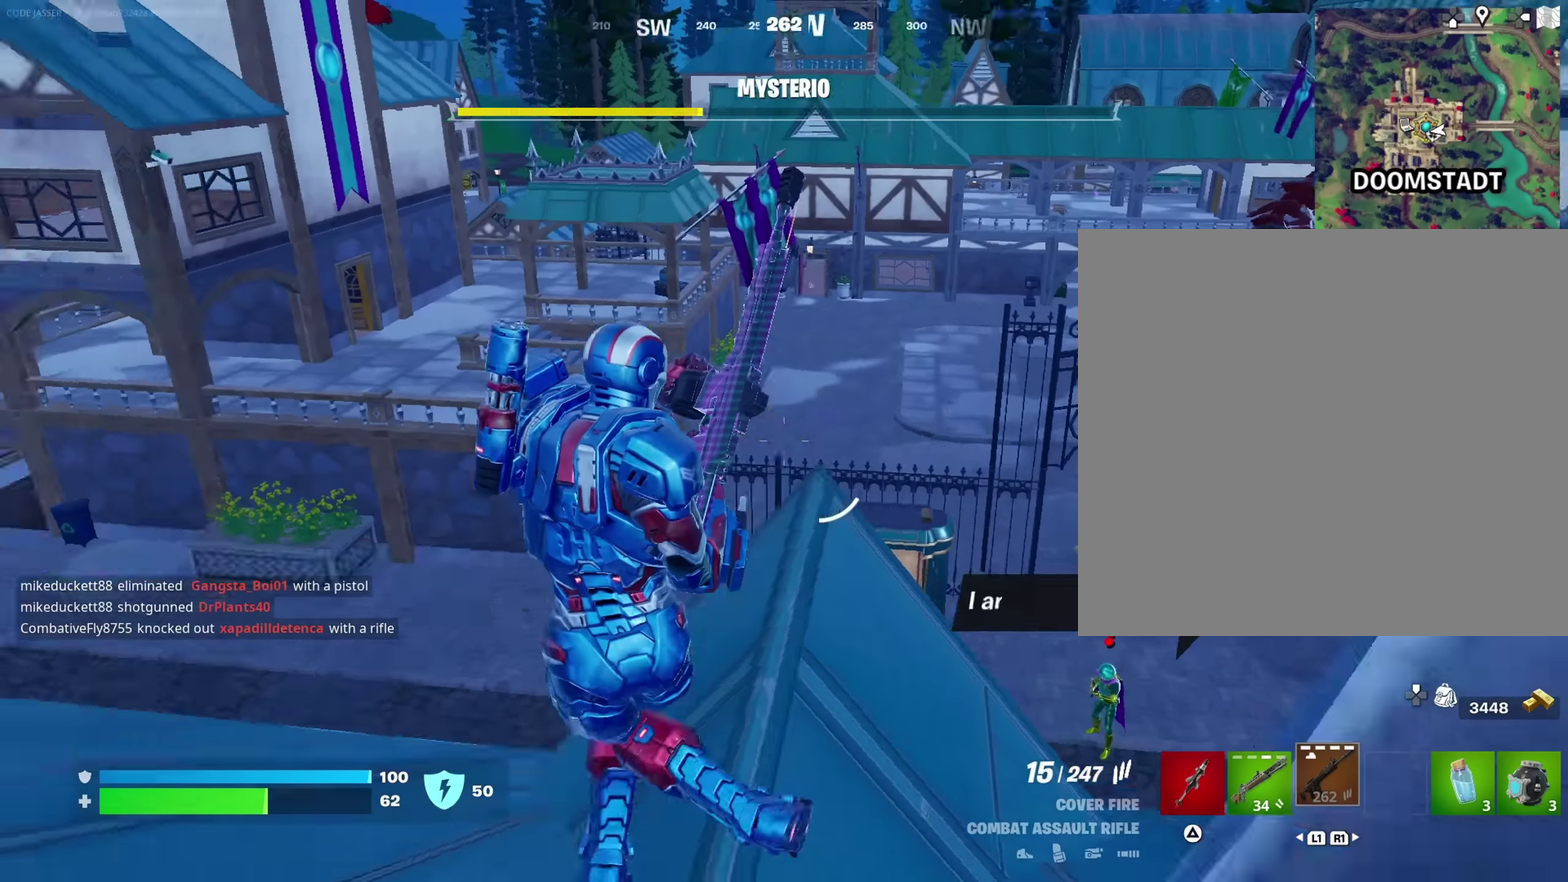
{"dt_ms": 650, "buttons": [], "left_stick": "right", "right_stick": "center", "events": [[50, "left_stick", "up"], [100, "left_stick", "up-right"], [100, "right_stick", "center"], [150, "left_stick", "right"], [366, "right_stick", "down-right"], [566, "right_stick", "center"]]}
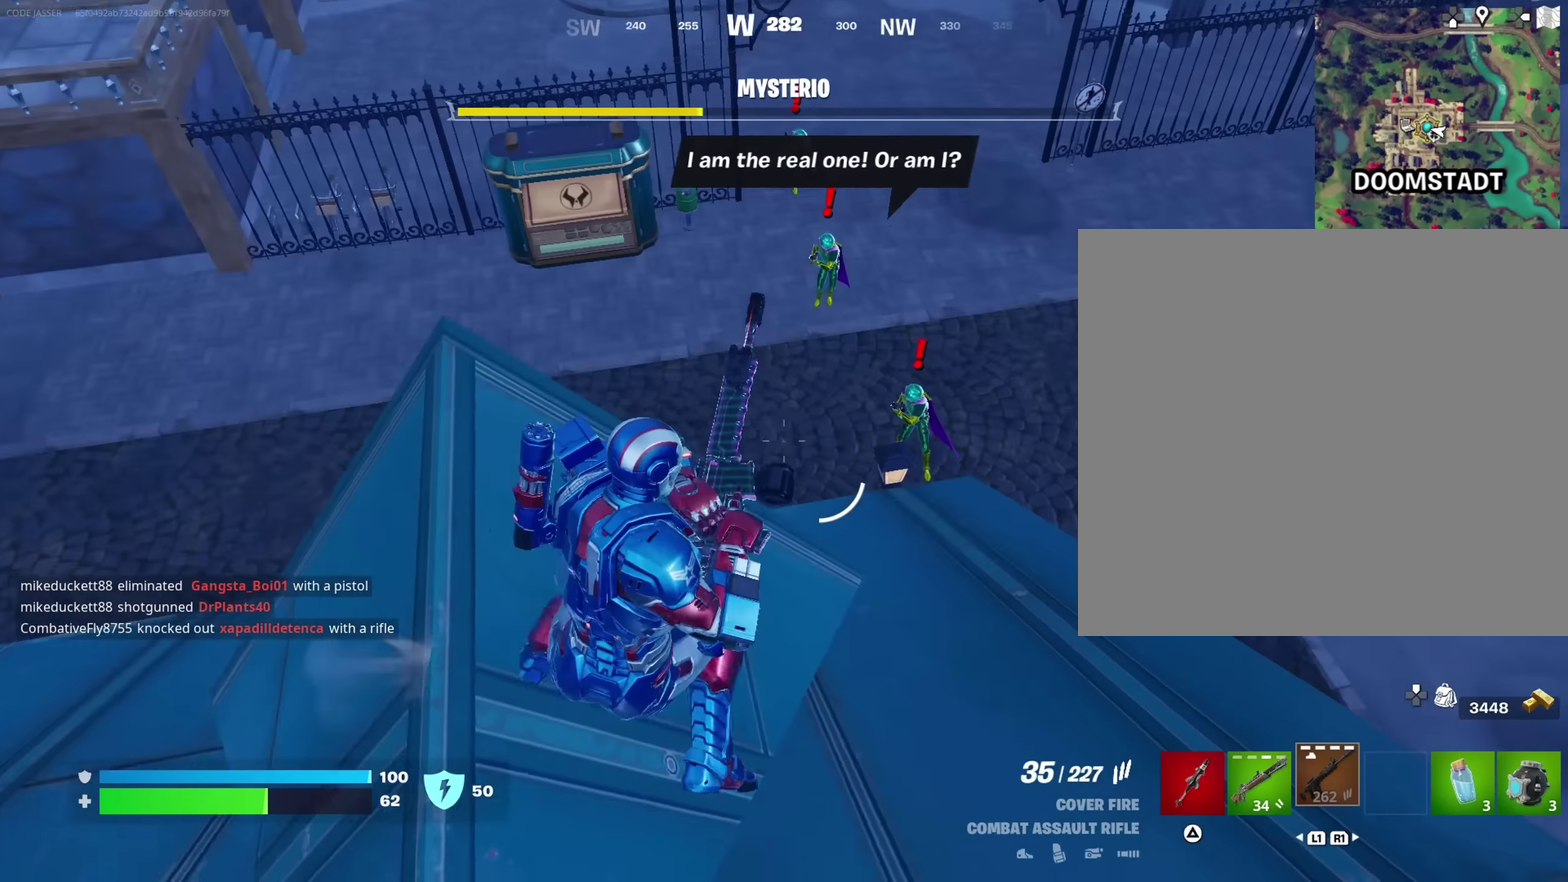
{"dt_ms": 350, "buttons": [], "left_stick": "up-left", "right_stick": "center", "events": [[300, "left_stick", "up-left"]]}
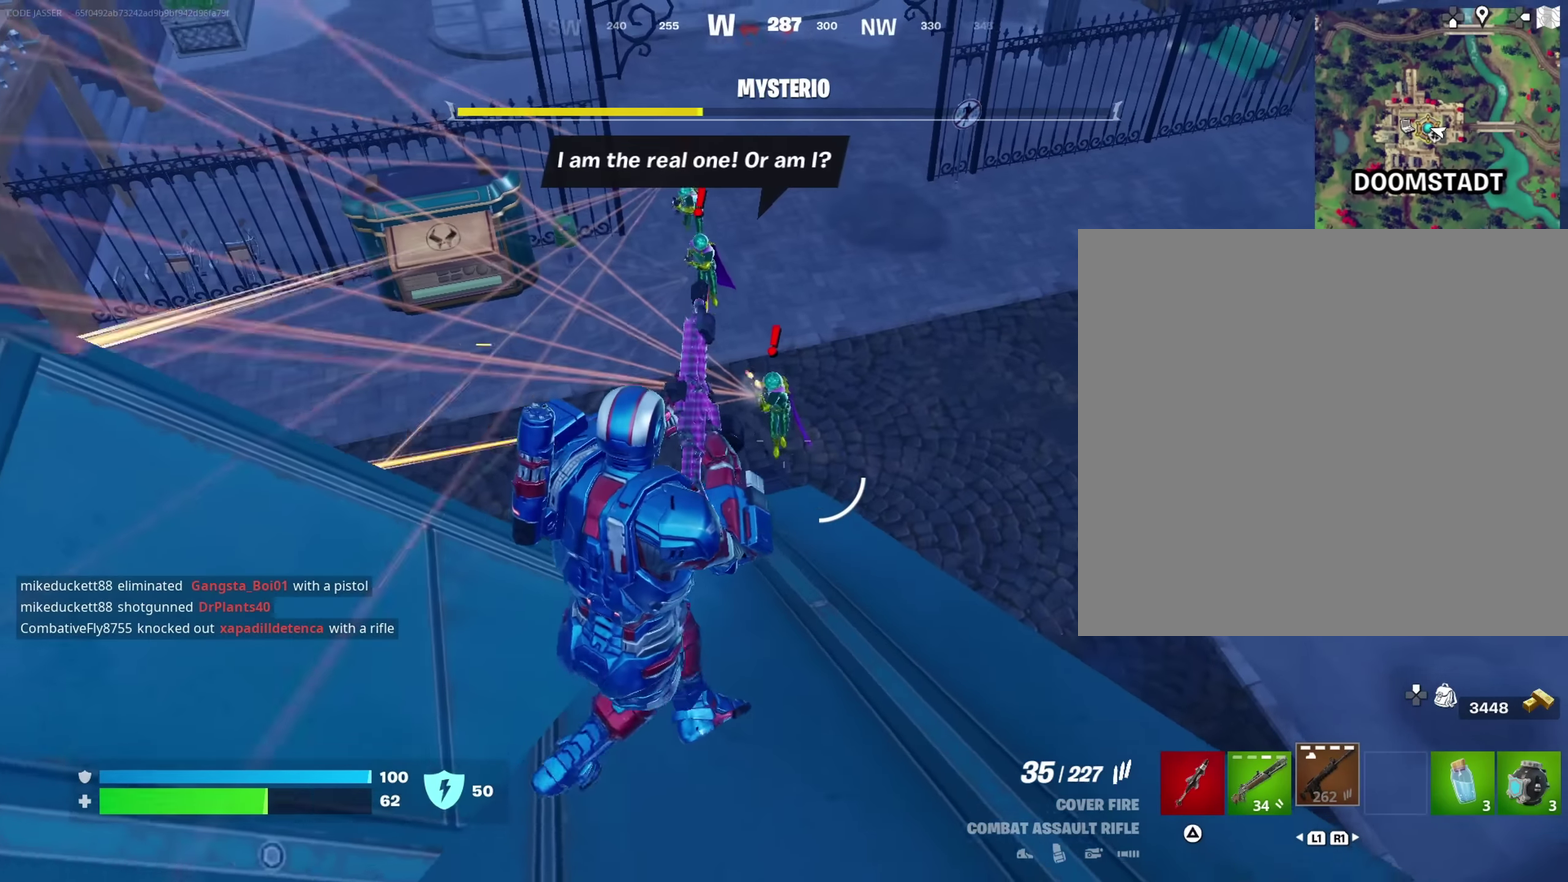
{"dt_ms": 650, "buttons": [], "left_stick": "center", "right_stick": "center", "events": [[33, "left_stick", "left"], [216, "left_stick", "down-left"], [383, "R2", "down"], [466, "left_stick", "down"], [550, "R2", "up"], [566, "left_stick", "down-right"], [650, "left_stick", "center"]]}
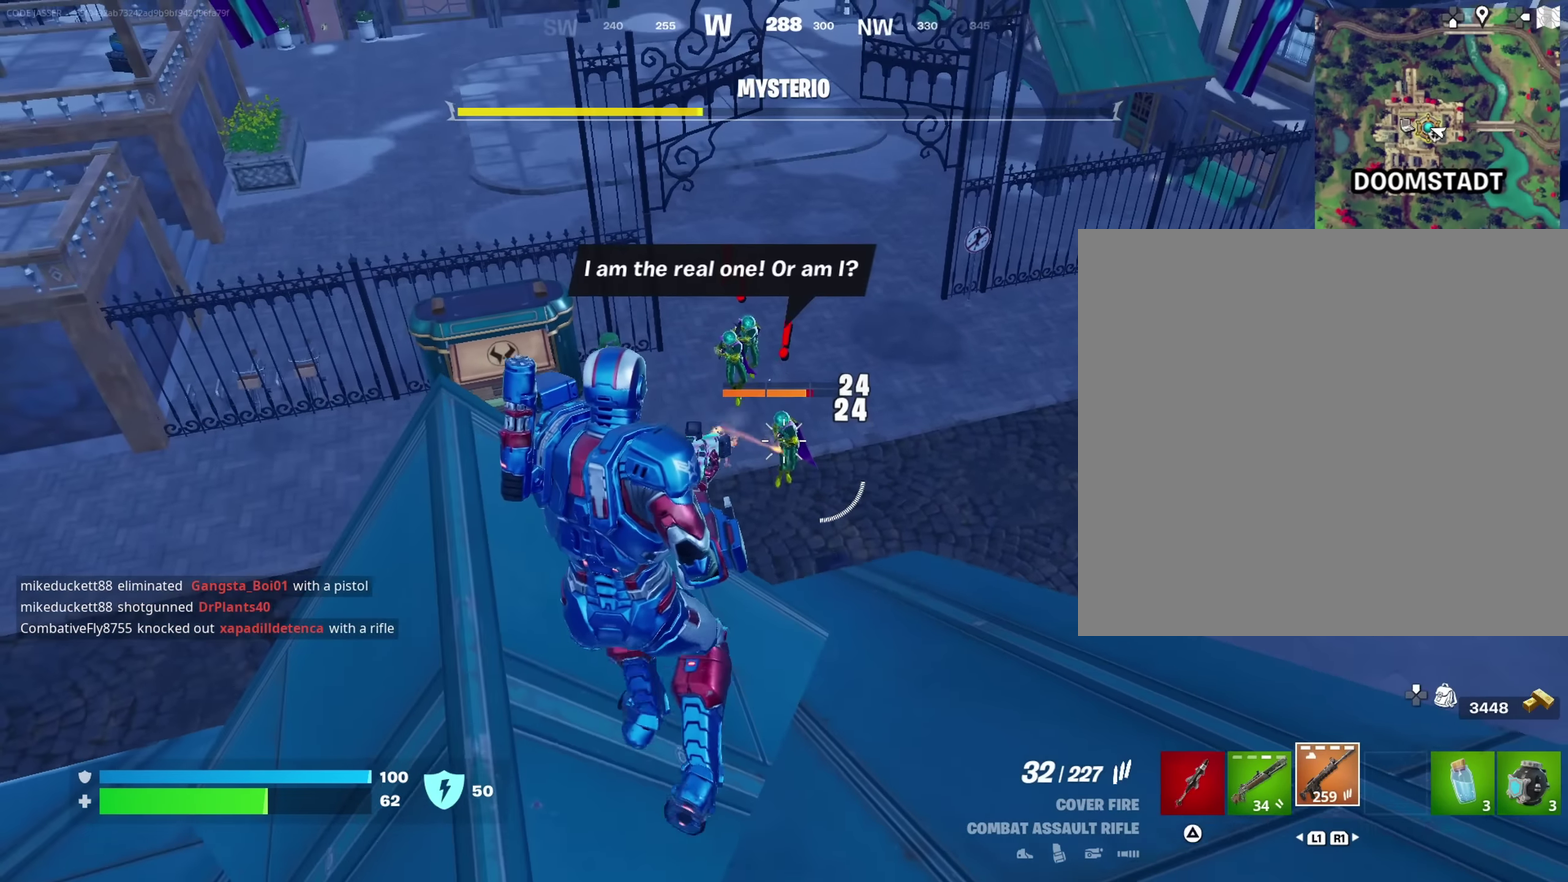
{"dt_ms": 350, "buttons": ["L2", "R2"], "left_stick": "up", "right_stick": "center", "events": [[66, "L2", "down"], [66, "left_stick", "up"], [200, "R2", "down"]]}
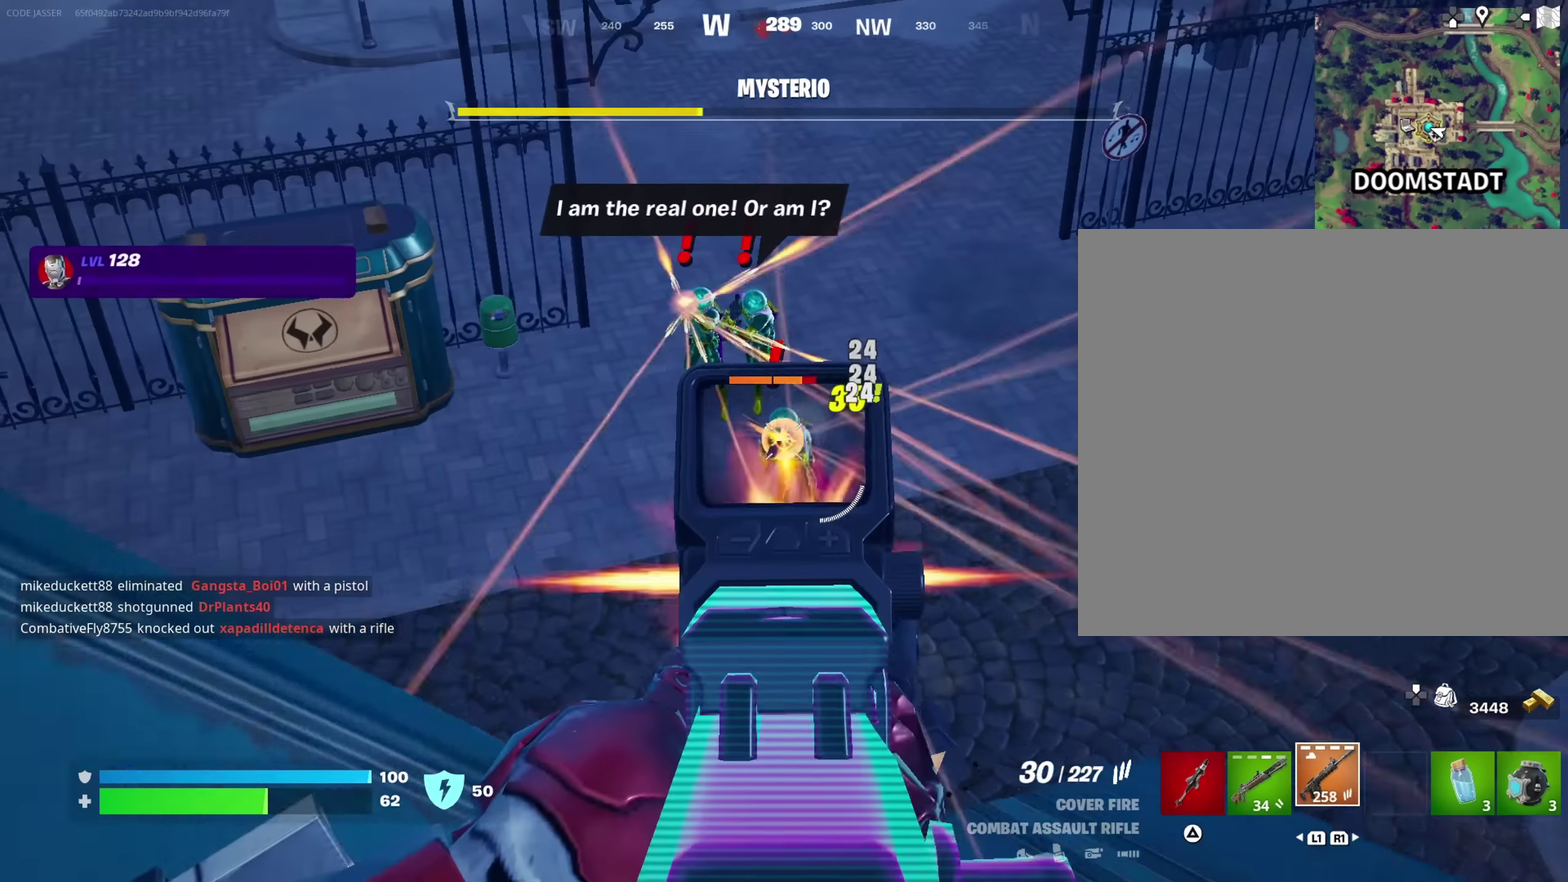
{"dt_ms": 650, "buttons": ["L2", "R2"], "left_stick": "down", "right_stick": "center", "events": [[266, "left_stick", "up-right"], [350, "left_stick", "center"], [433, "left_stick", "down"], [433, "right_stick", "up-left"], [483, "right_stick", "center"]]}
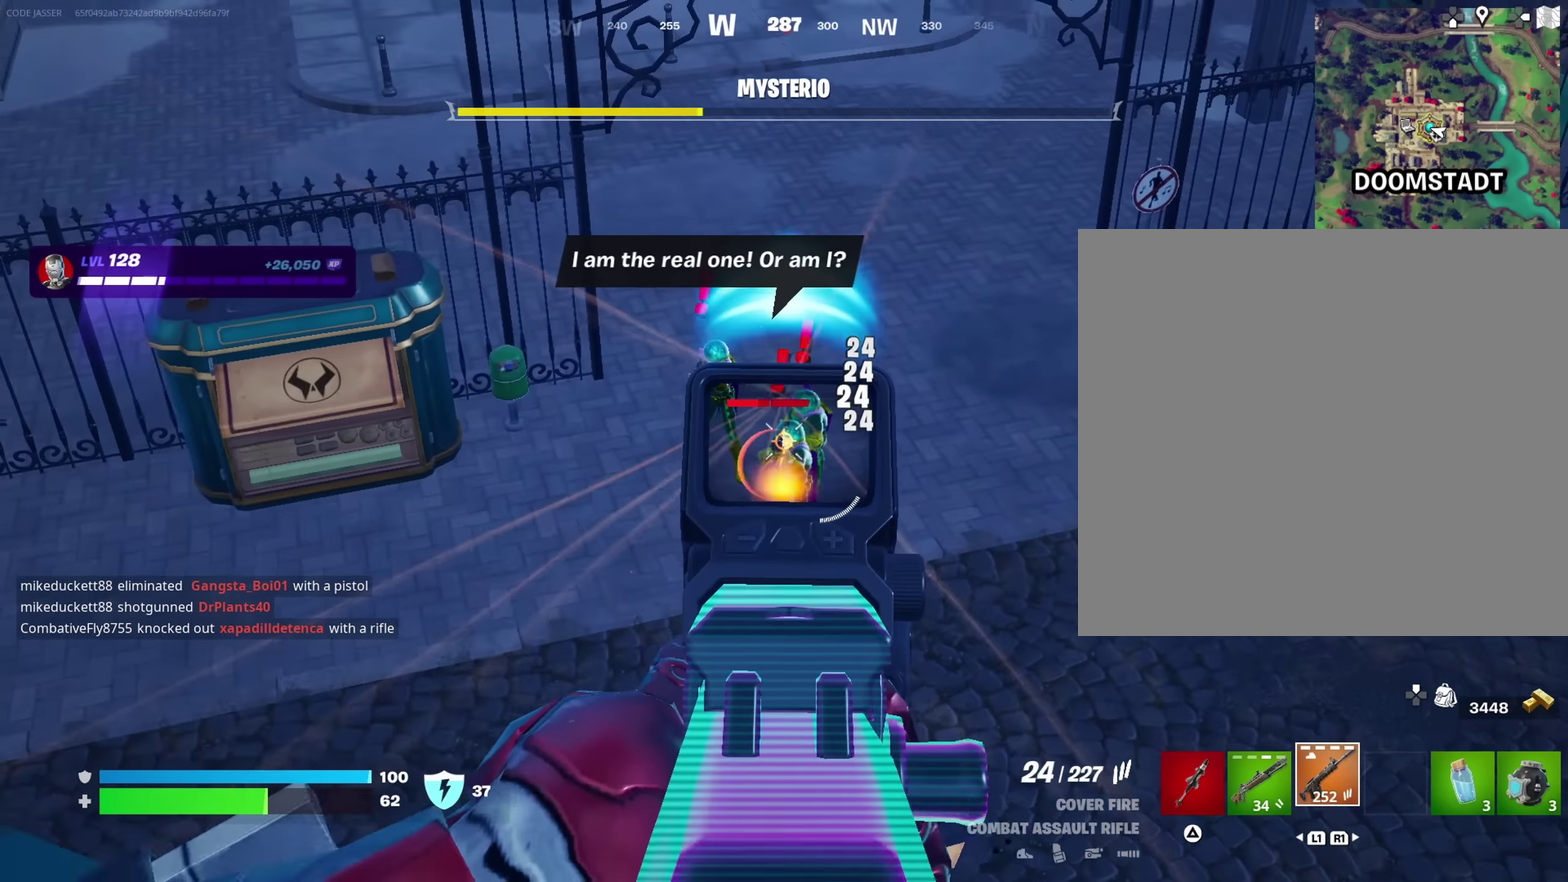
{"dt_ms": 350, "buttons": [], "left_stick": "down-left", "right_stick": "down", "events": [[233, "L2", "up"], [250, "R2", "up"], [250, "right_stick", "down"], [300, "left_stick", "down-left"]]}
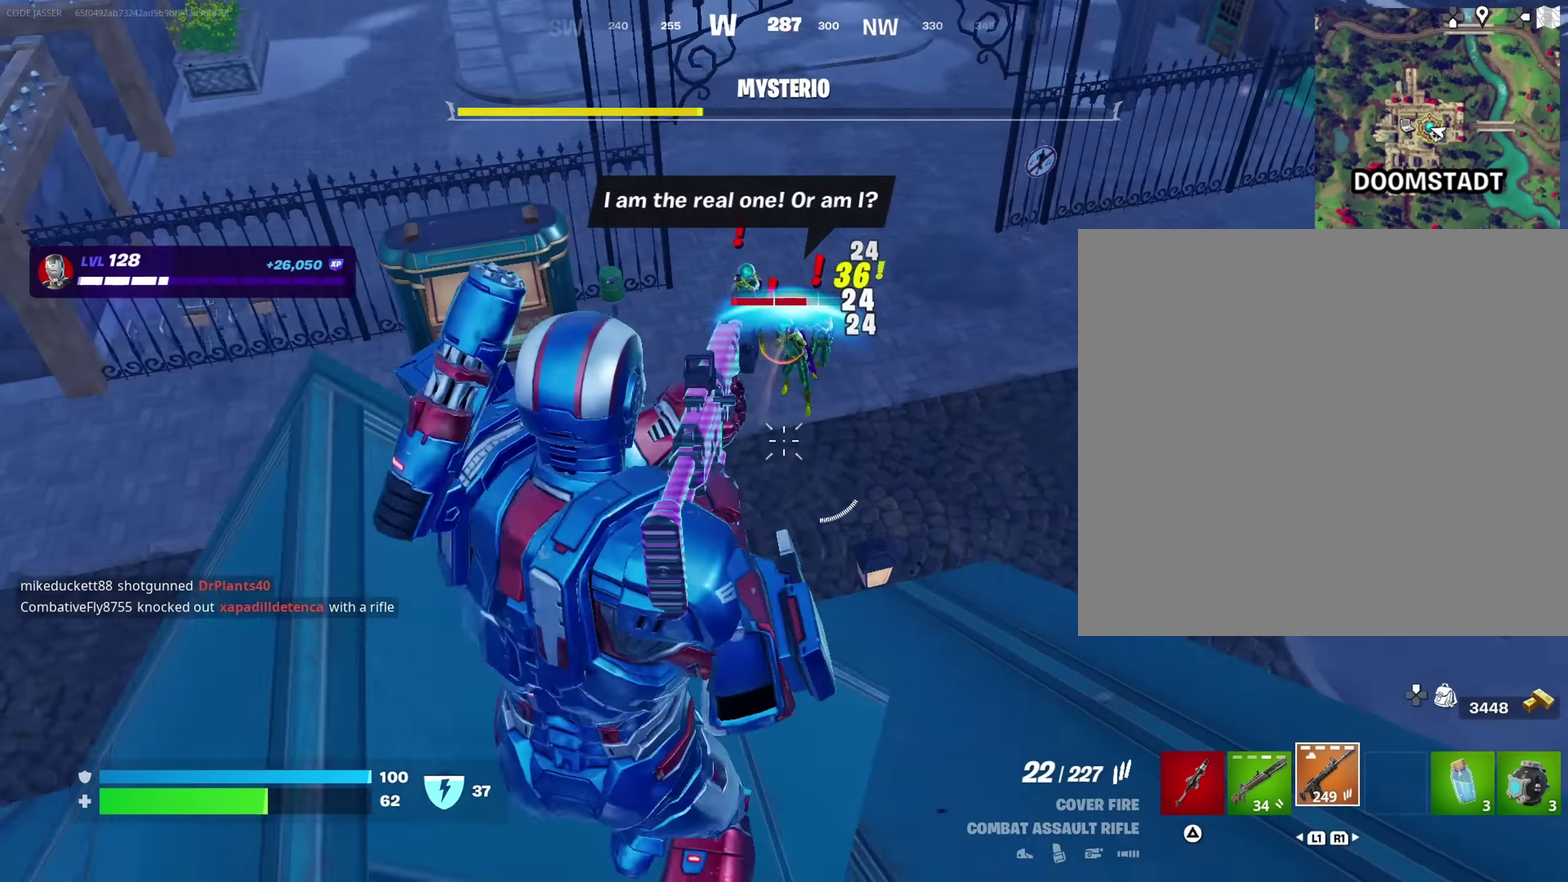
{"dt_ms": 550, "buttons": ["L2"], "left_stick": "right", "right_stick": "down", "events": [[66, "right_stick", "center"], [133, "left_stick", "up-left"], [266, "L2", "down"], [266, "left_stick", "up"], [450, "left_stick", "up-right"], [500, "left_stick", "right"], [550, "right_stick", "down"]]}
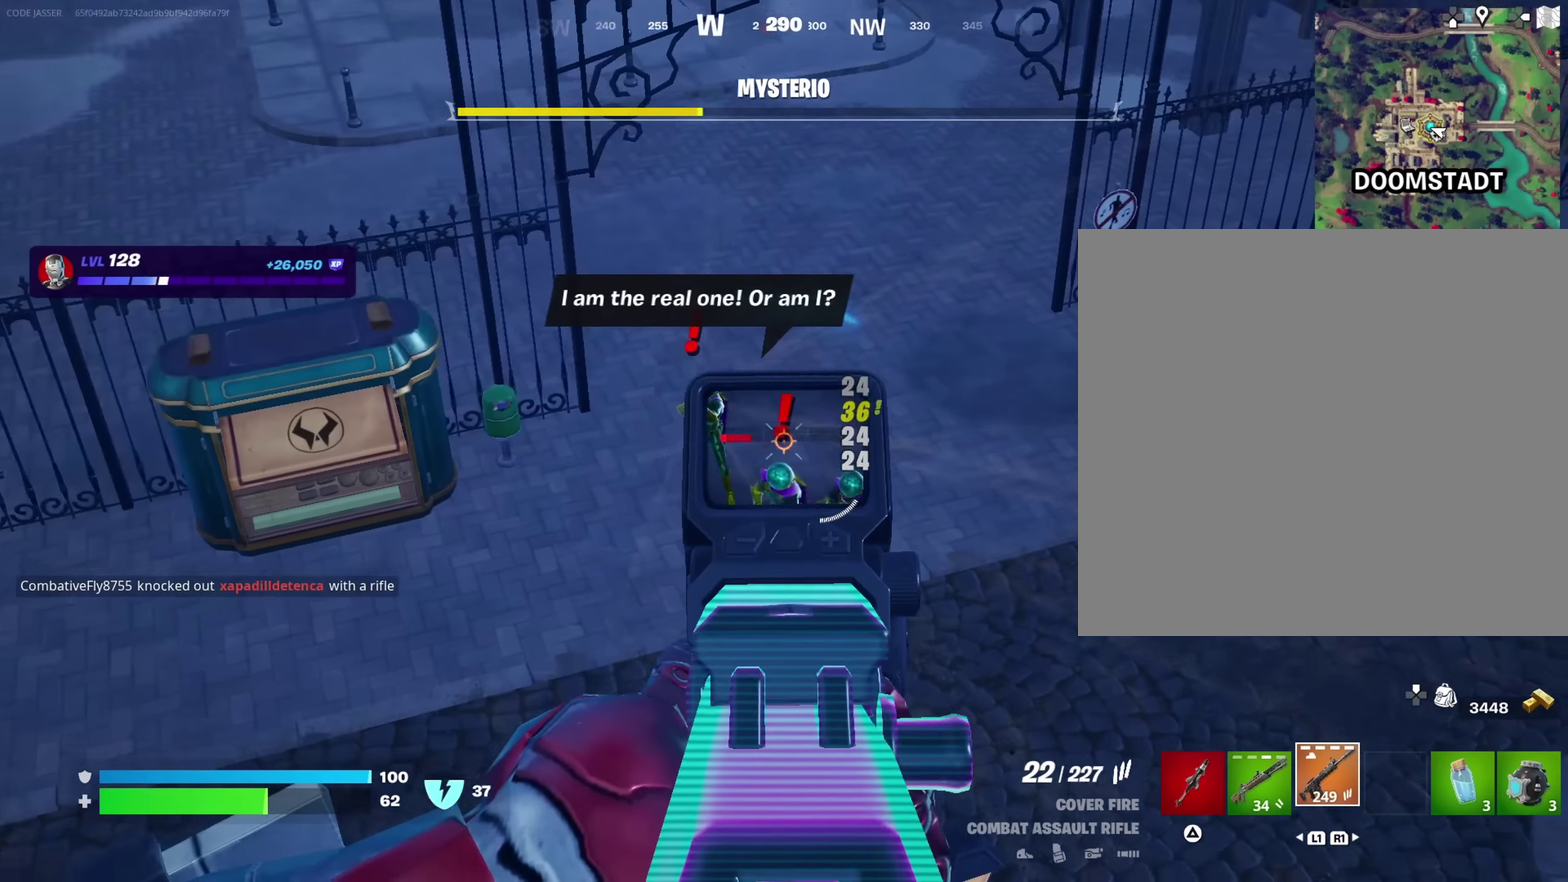
{"dt_ms": 450, "buttons": ["L2", "R2"], "left_stick": "center", "right_stick": "center", "events": [[83, "left_stick", "center"], [100, "R2", "down"], [100, "right_stick", "down-left"], [150, "right_stick", "center"], [216, "left_stick", "down"], [266, "left_stick", "center"], [266, "right_stick", "up"], [366, "right_stick", "center"]]}
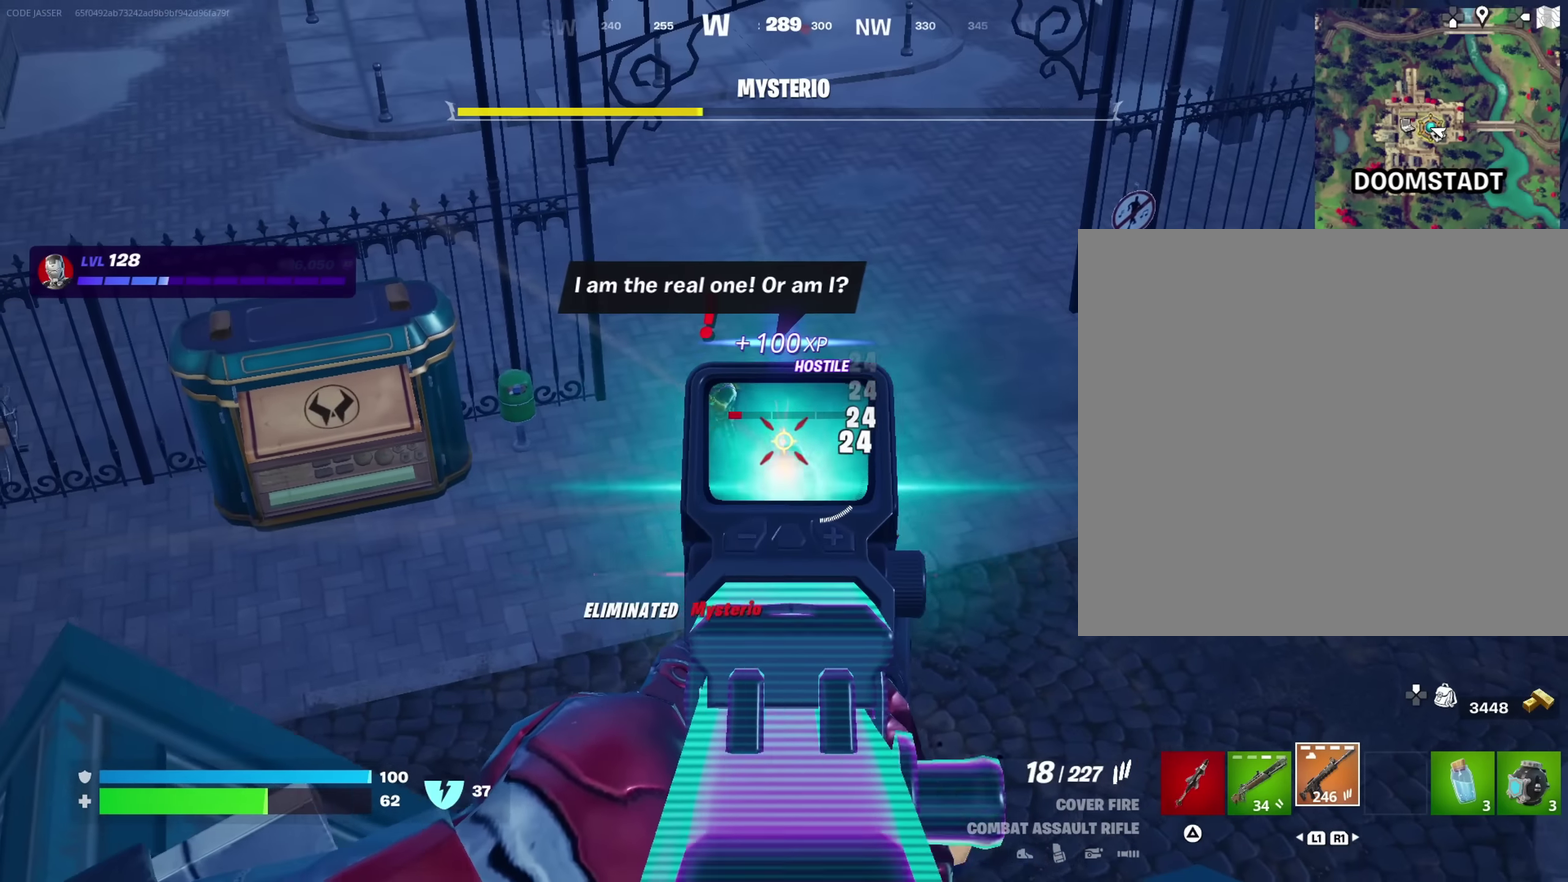
{"dt_ms": 550, "buttons": [], "left_stick": "left", "right_stick": "center", "events": [[16, "left_stick", "right"], [150, "right_stick", "down"], [216, "left_stick", "down-left"], [233, "L2", "up"], [250, "R2", "up"], [266, "right_stick", "center"], [316, "SQUARE", "down"], [366, "SQUARE", "up"], [516, "left_stick", "left"]]}